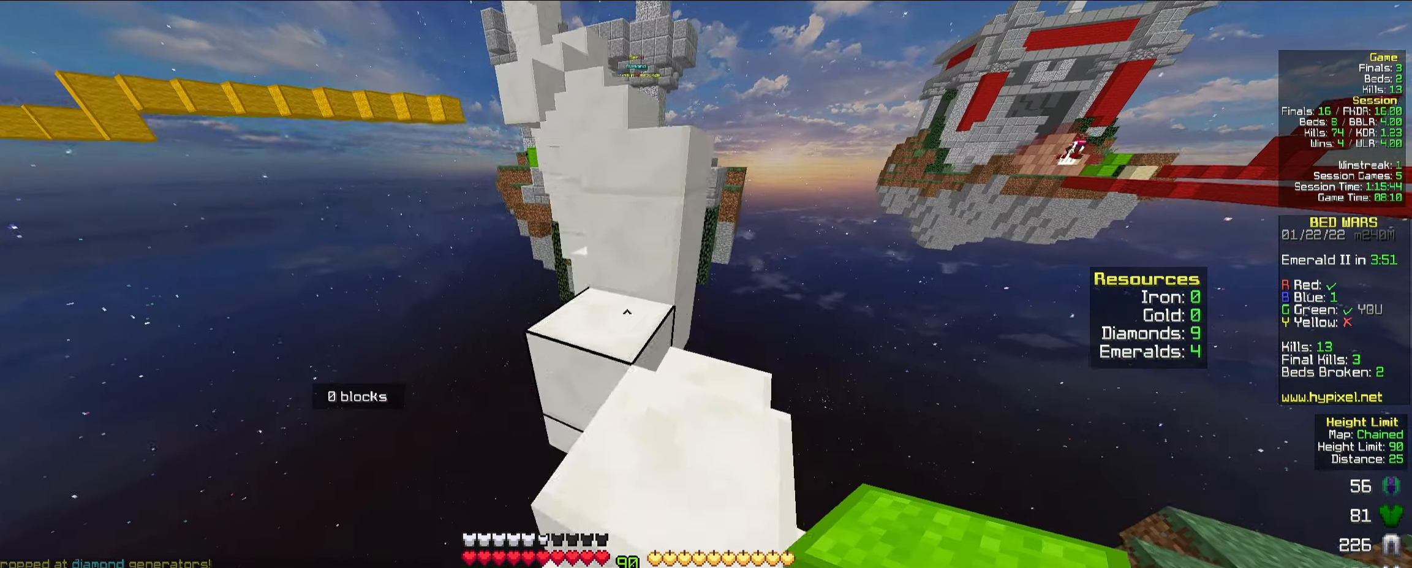
Gameplay with keyboard and mouse; each line is a JSON object with the keys and mouse buttons held at the frame after it. "events" lists presses ("down") and releases ("up") of "a", "d", "s", "space", "w", "mouse_left" and "mouse_right" between this image and that frame as [ms after this image, input, new state], when the widget could be followed in between. "mouse_left", "mouse_right" = the "left", "right" buttons of the "mouse" list. No other keys are recorded. Fast repeated clicks can show as one long hold. Mouse movement is not recorded.
{"keys": ["space", "w"], "mouse": [], "events": [[83, "mouse_right", "down"], [133, "d", "down"], [183, "mouse_right", "up"], [333, "d", "up"], [333, "w", "up"], [433, "w", "down"], [467, "space", "down"]]}
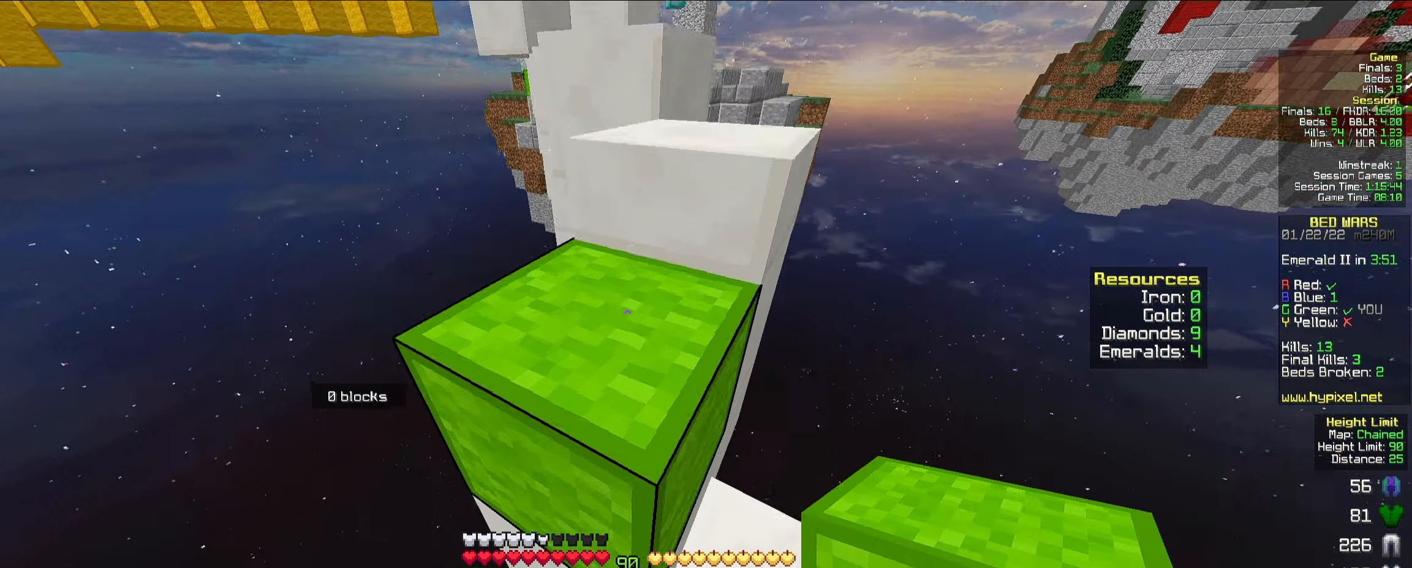
{"keys": ["d", "w"], "mouse": [], "events": [[67, "d", "down"], [150, "space", "up"], [217, "d", "up"], [400, "d", "down"]]}
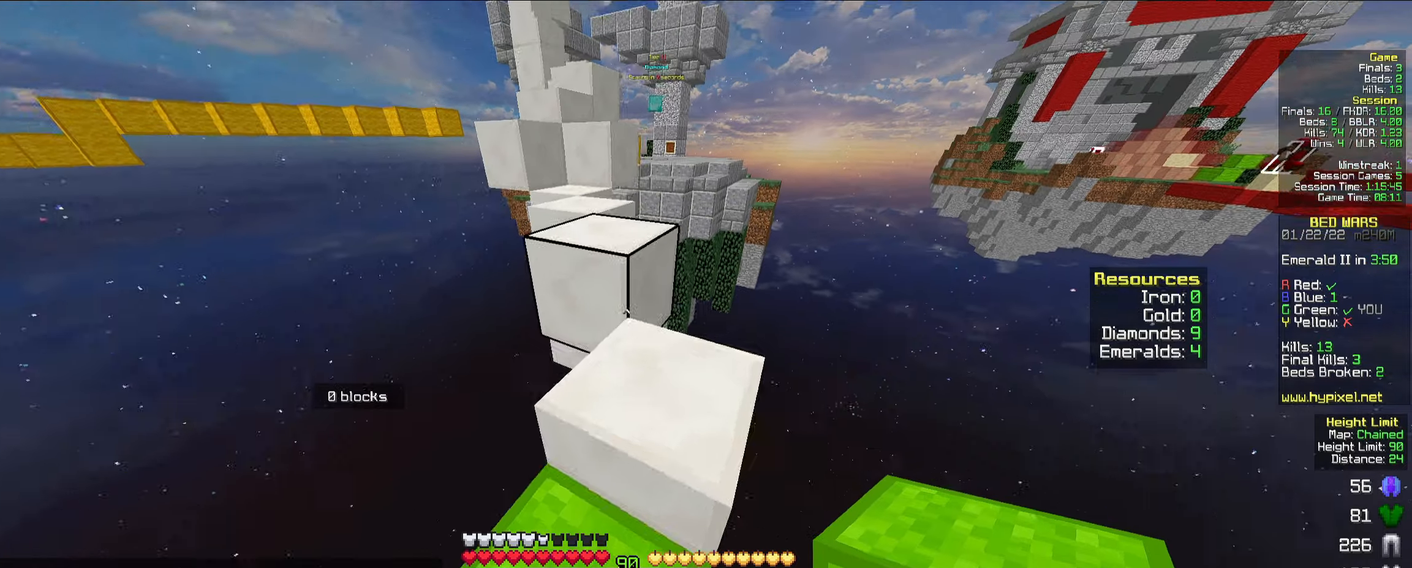
{"keys": ["w"], "mouse": [], "events": [[50, "d", "up"]]}
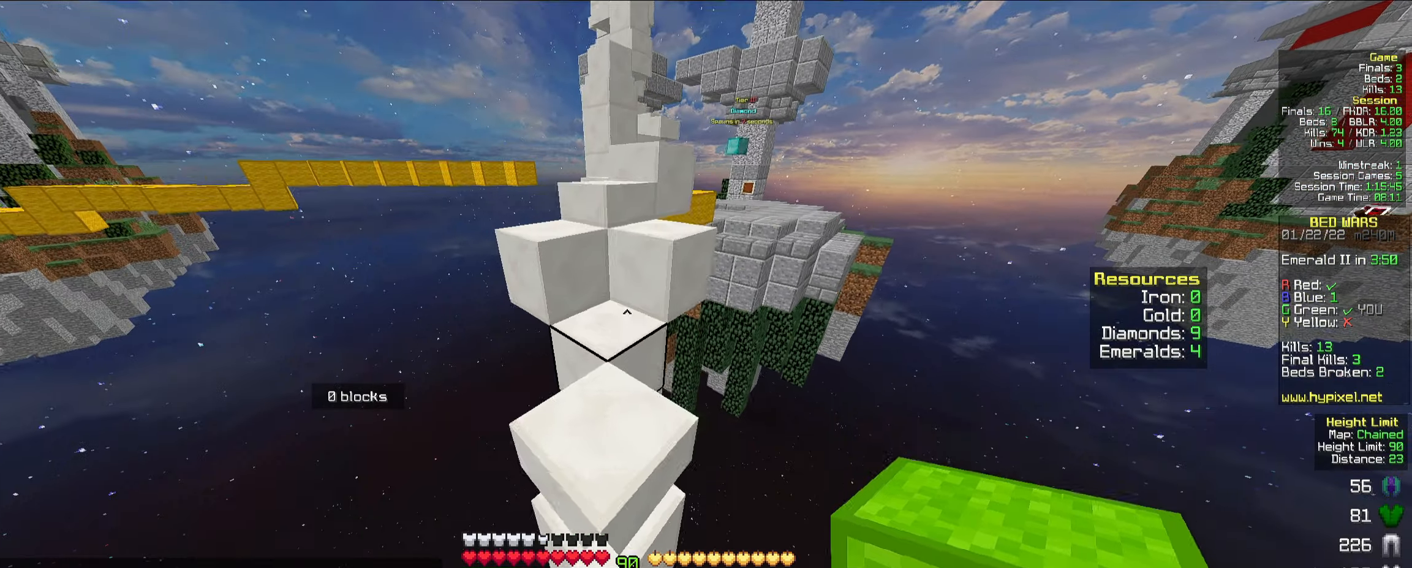
{"keys": ["a", "w"], "mouse": [], "events": [[184, "space", "down"], [300, "a", "down"], [367, "space", "up"]]}
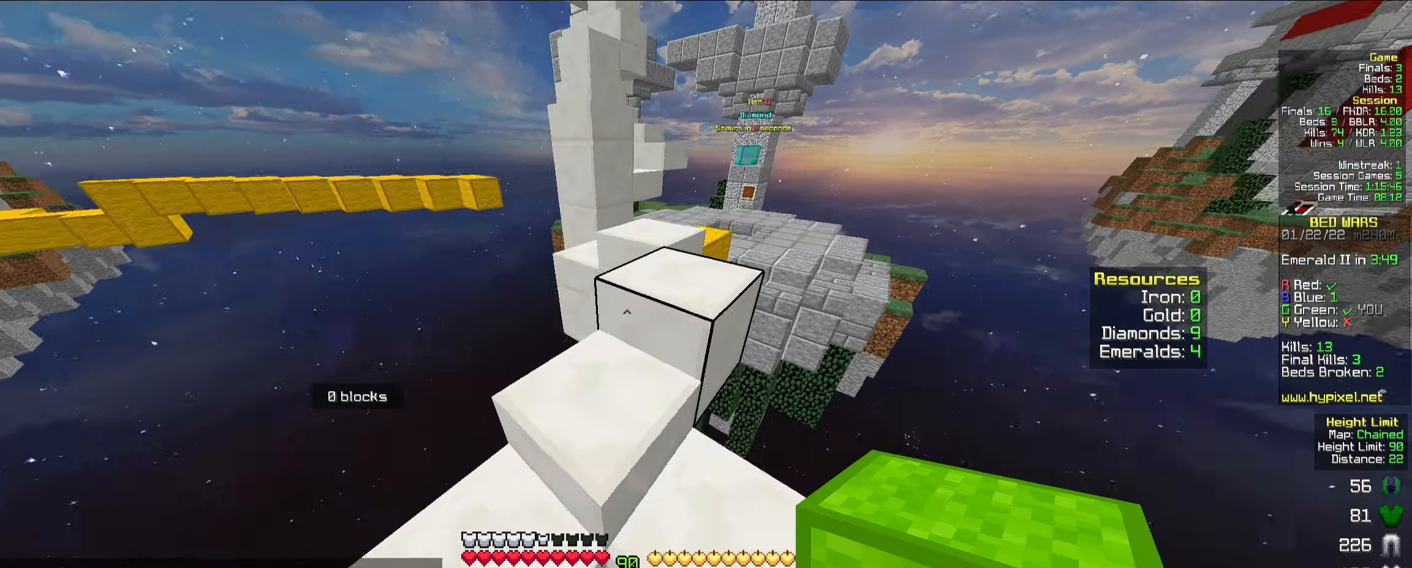
{"keys": ["w"], "mouse": [], "events": [[34, "a", "up"], [67, "w", "up"], [350, "w", "down"], [367, "d", "down"], [484, "d", "up"]]}
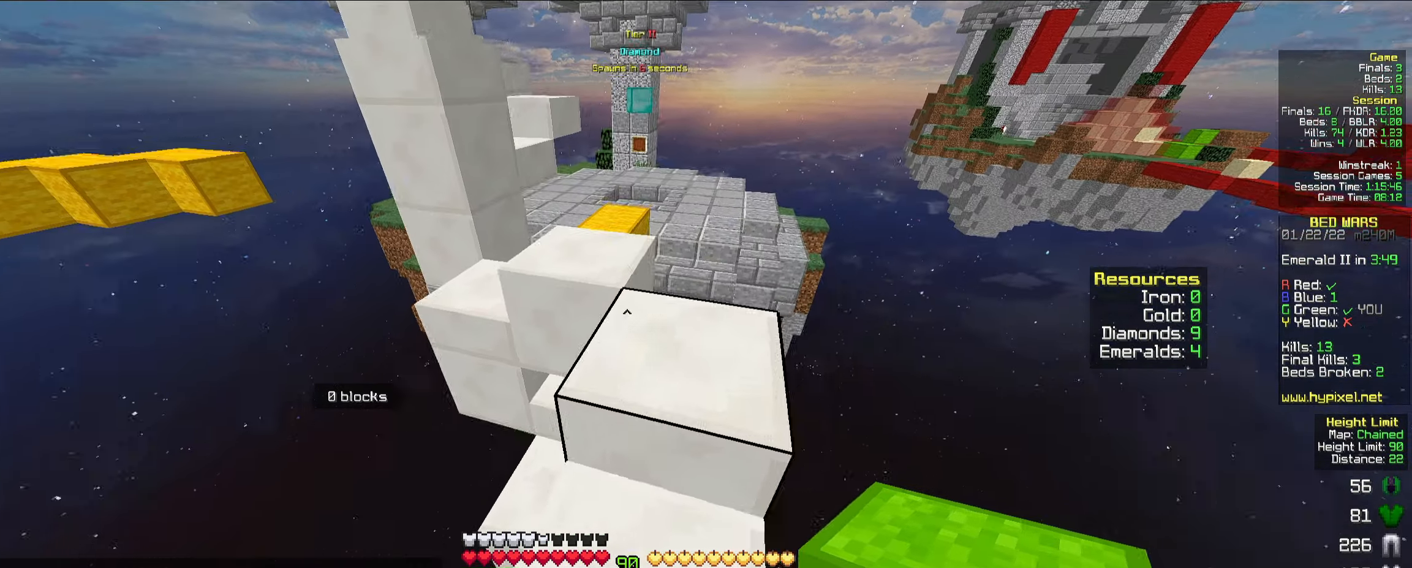
{"keys": ["w"], "mouse": [], "events": []}
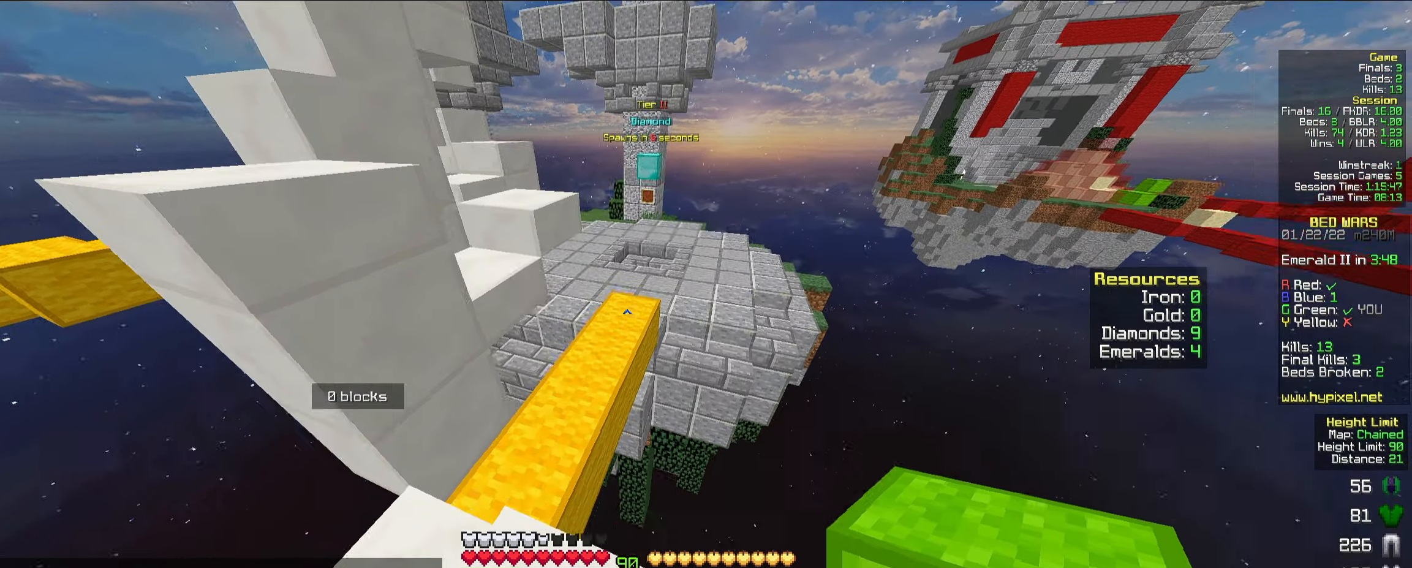
{"keys": ["w"], "mouse": [], "events": [[17, "space", "down"], [150, "space", "up"]]}
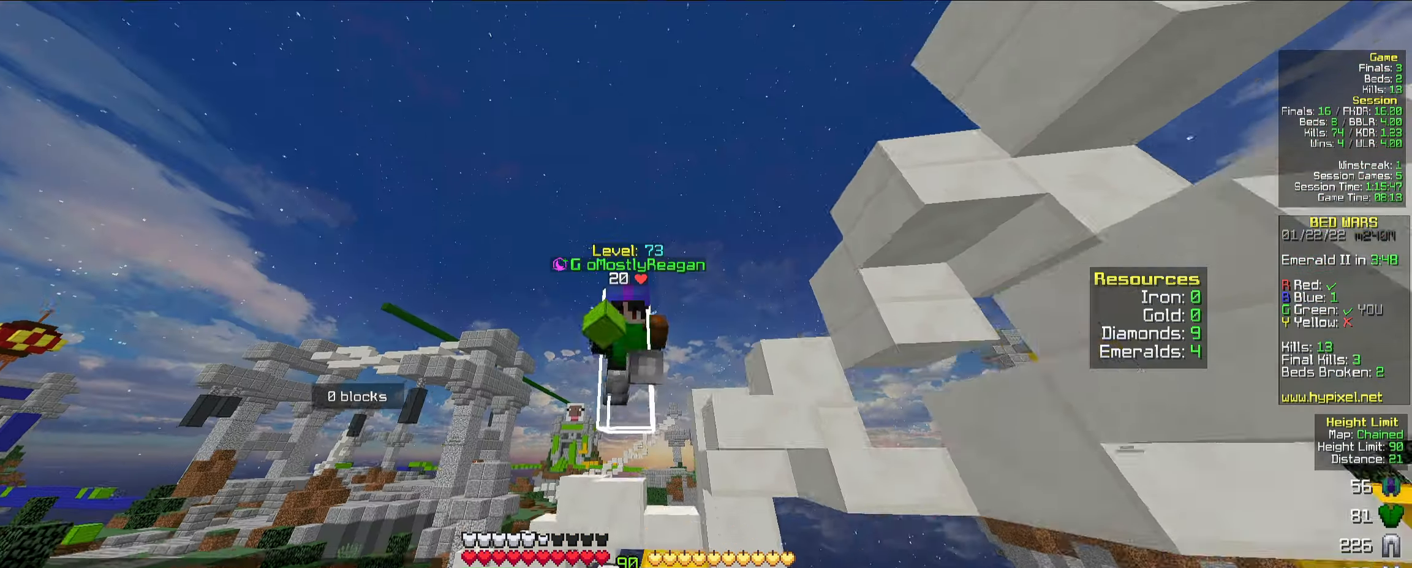
{"keys": ["w"], "mouse": [], "events": [[117, "space", "down"], [334, "space", "up"]]}
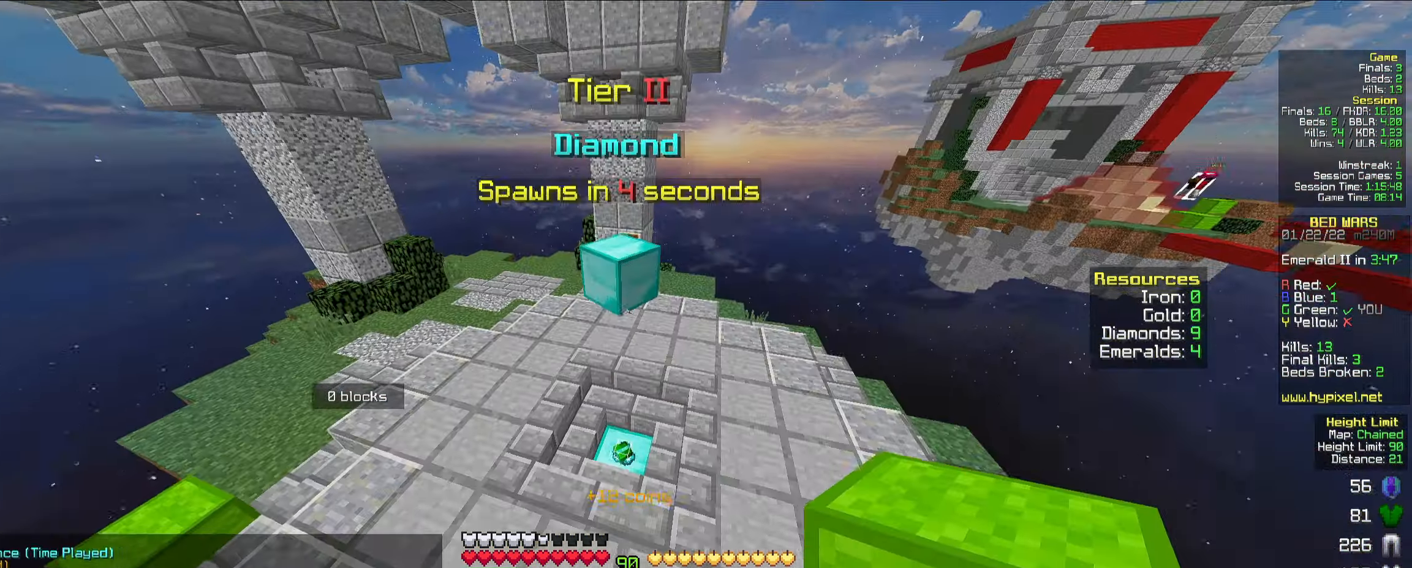
{"keys": ["w"], "mouse": [], "events": []}
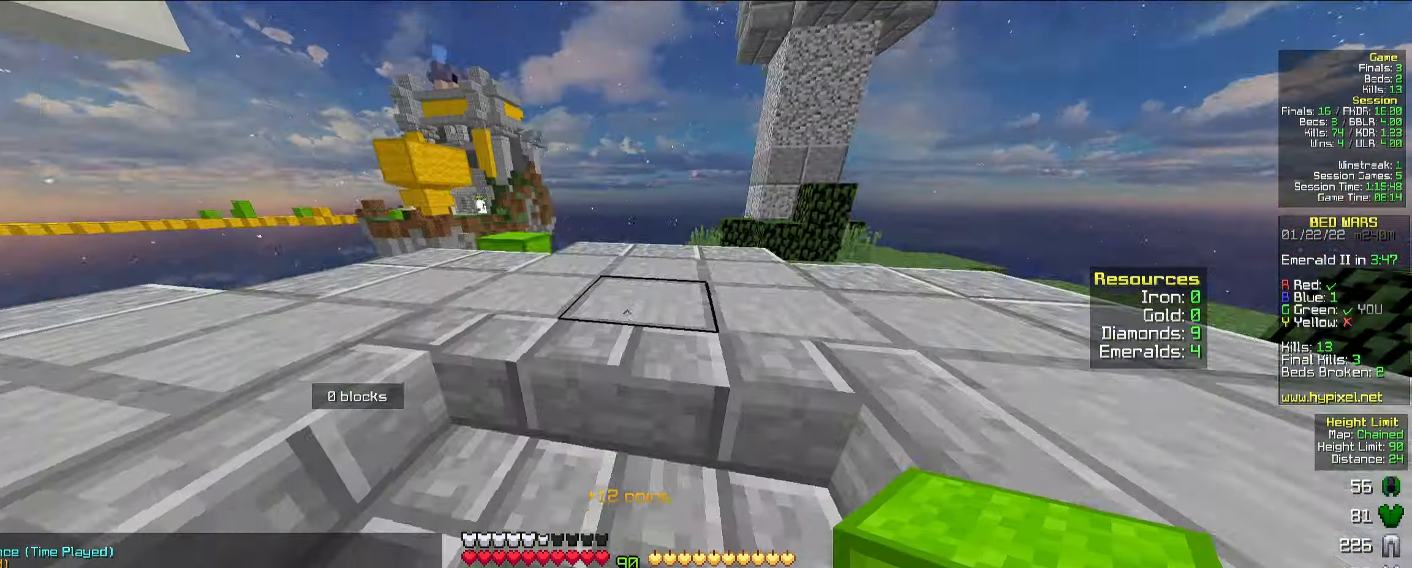
{"keys": ["w"], "mouse": [], "events": []}
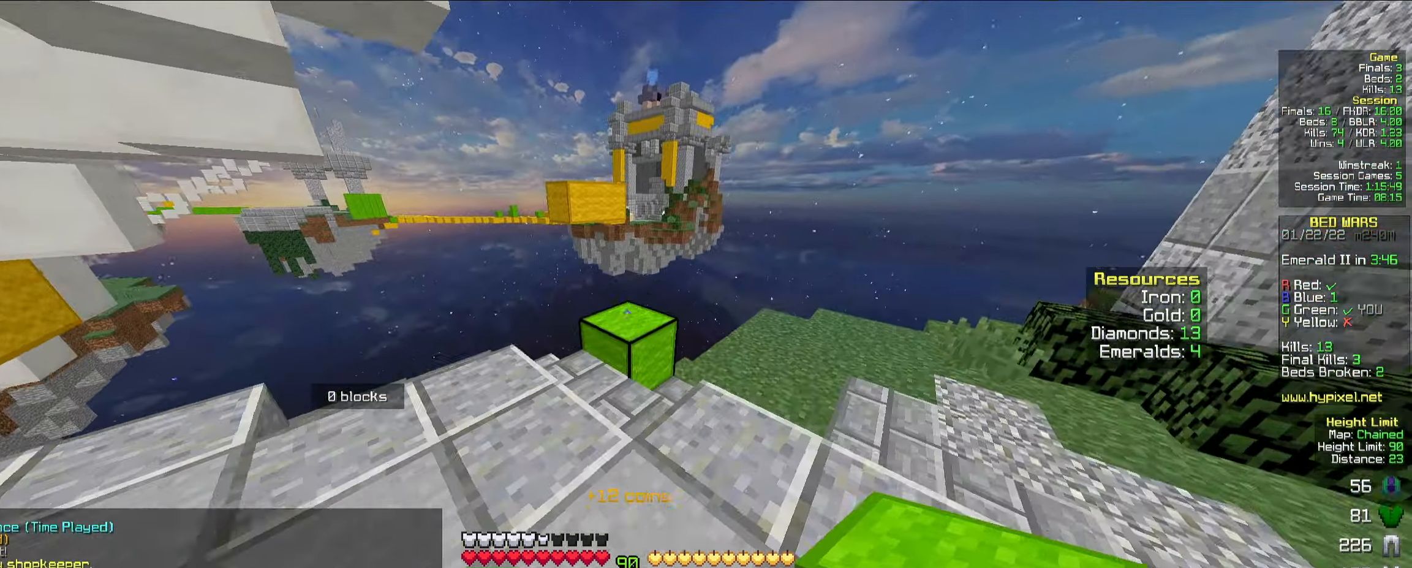
{"keys": ["s"], "mouse": [], "events": [[184, "space", "down"], [267, "d", "down"], [350, "space", "up"], [384, "w", "up"], [434, "d", "up"], [500, "s", "down"]]}
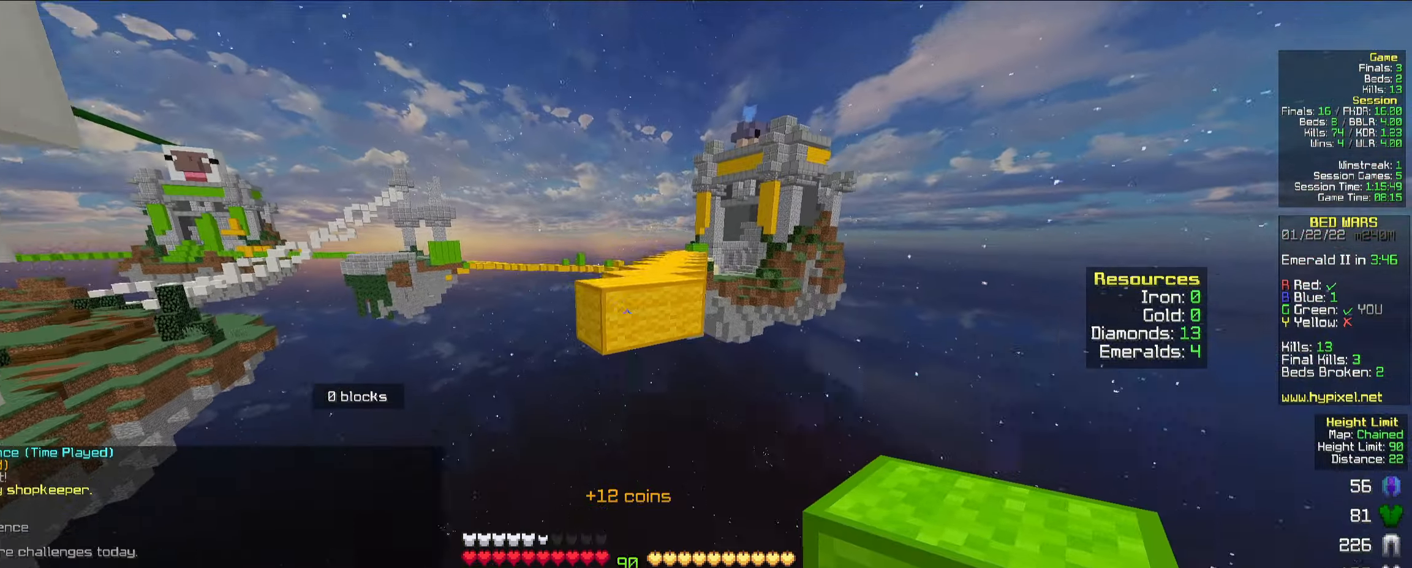
{"keys": ["s"], "mouse": ["right"], "events": [[150, "mouse_right", "down"], [217, "mouse_right", "up"], [284, "mouse_right", "down"], [383, "mouse_right", "up"], [400, "mouse_right", "down"]]}
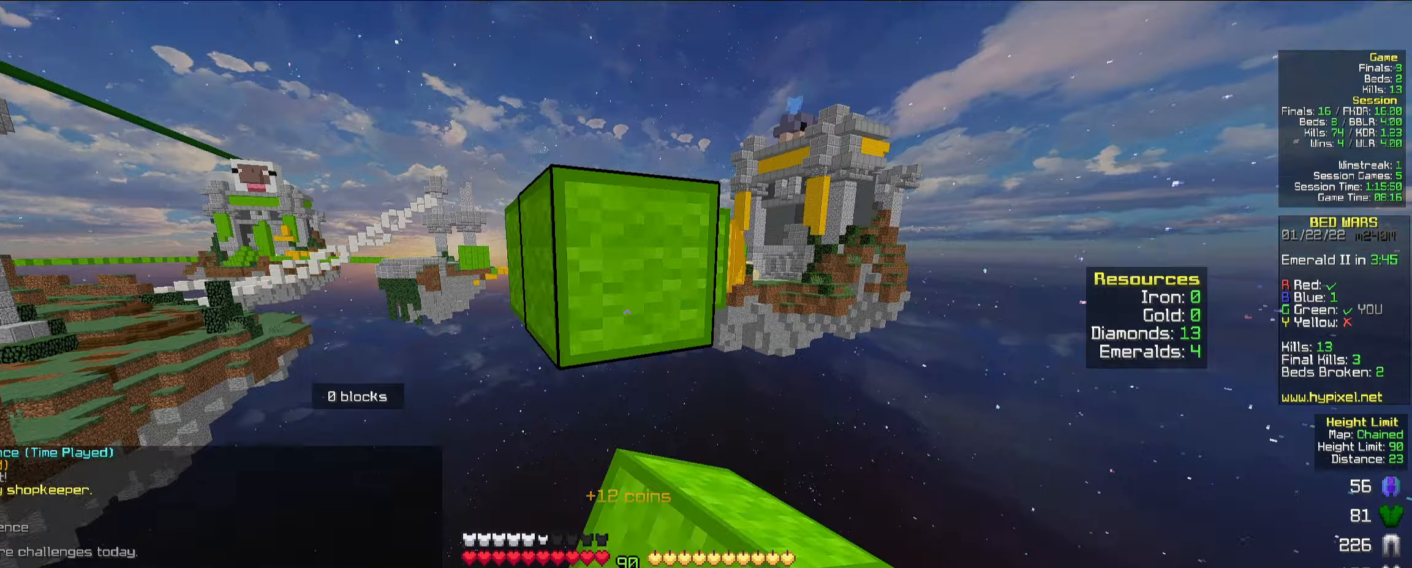
{"keys": [], "mouse": [], "events": [[16, "space", "down"], [33, "mouse_right", "up"], [116, "a", "down"], [150, "mouse_right", "down"], [183, "space", "up"], [200, "mouse_right", "up"], [216, "a", "up"], [250, "s", "up"], [283, "mouse_right", "down"], [366, "mouse_right", "up"]]}
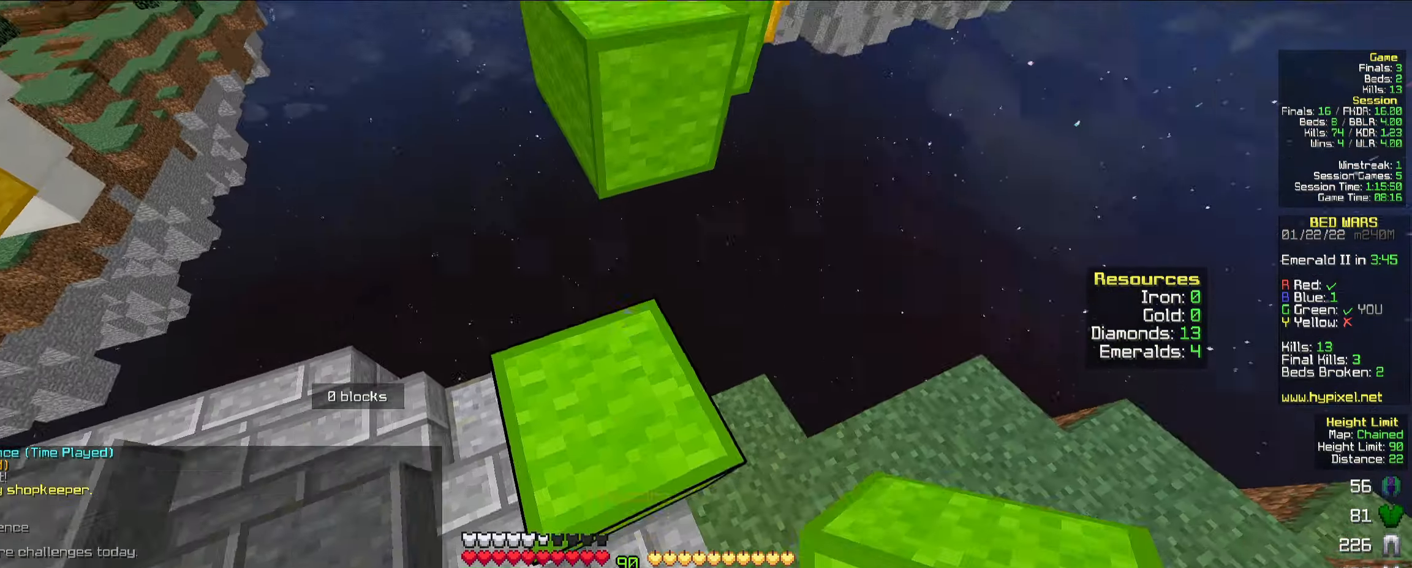
{"keys": ["w"], "mouse": [], "events": [[16, "w", "down"], [216, "space", "down"], [400, "space", "up"]]}
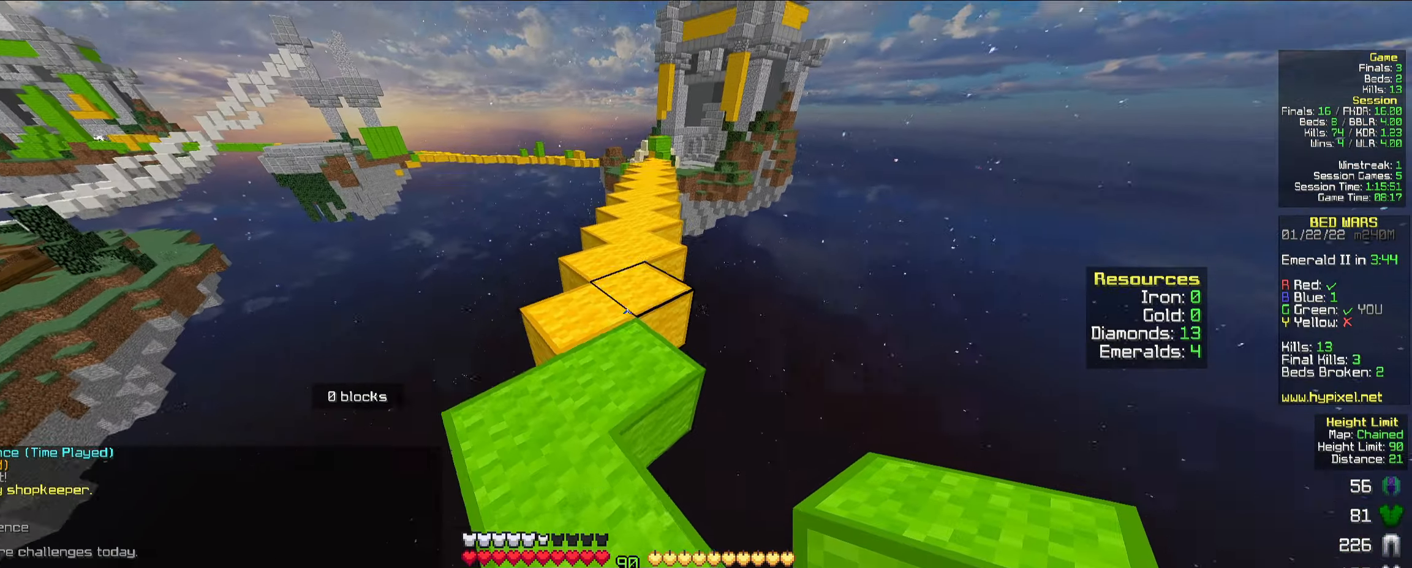
{"keys": ["space", "w"], "mouse": [], "events": [[150, "space", "down"]]}
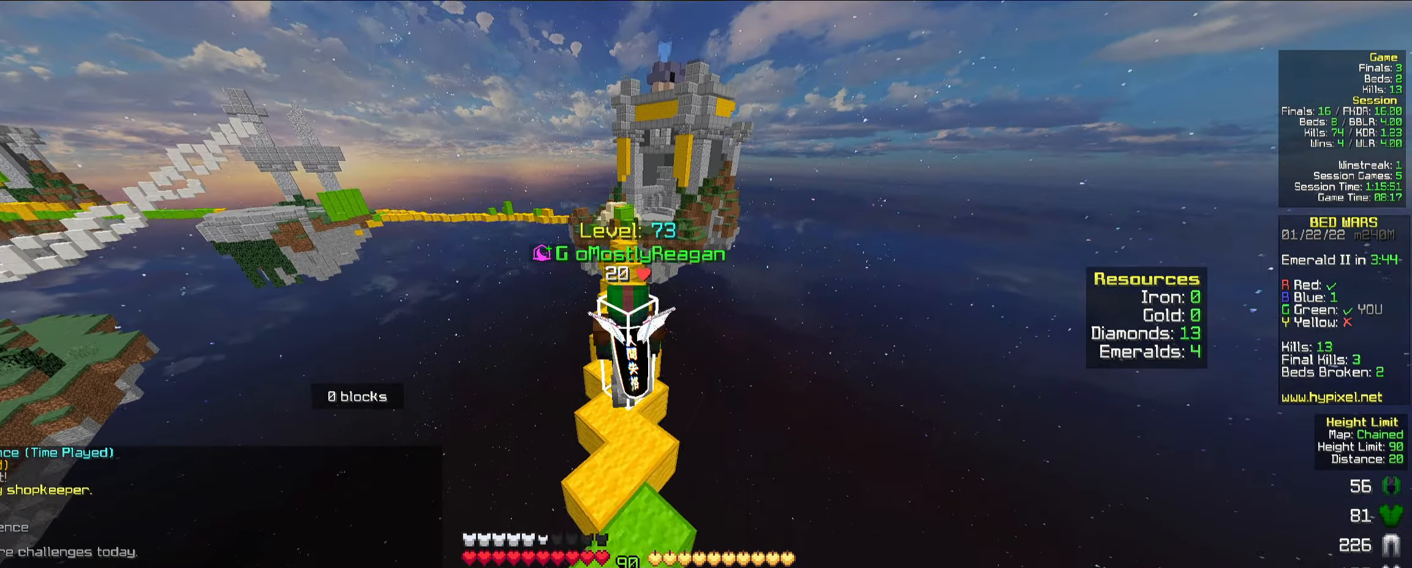
{"keys": ["space", "w"], "mouse": [], "events": []}
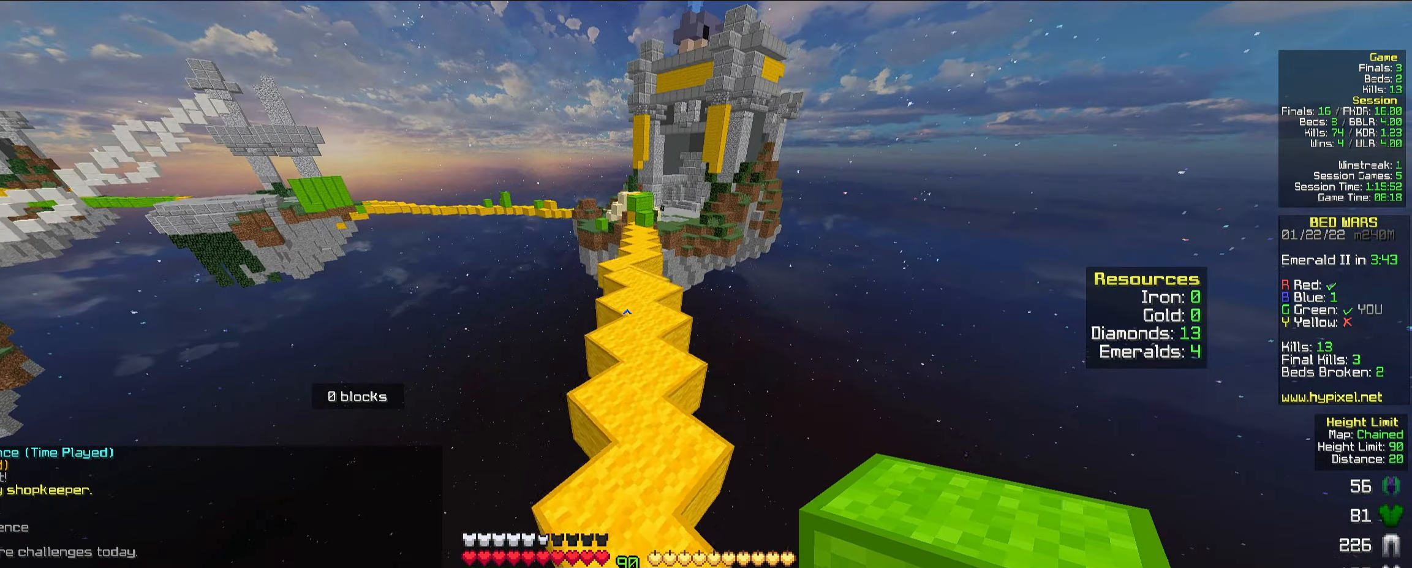
{"keys": ["w"], "mouse": [], "events": [[200, "space", "up"], [333, "space", "down"], [483, "space", "up"]]}
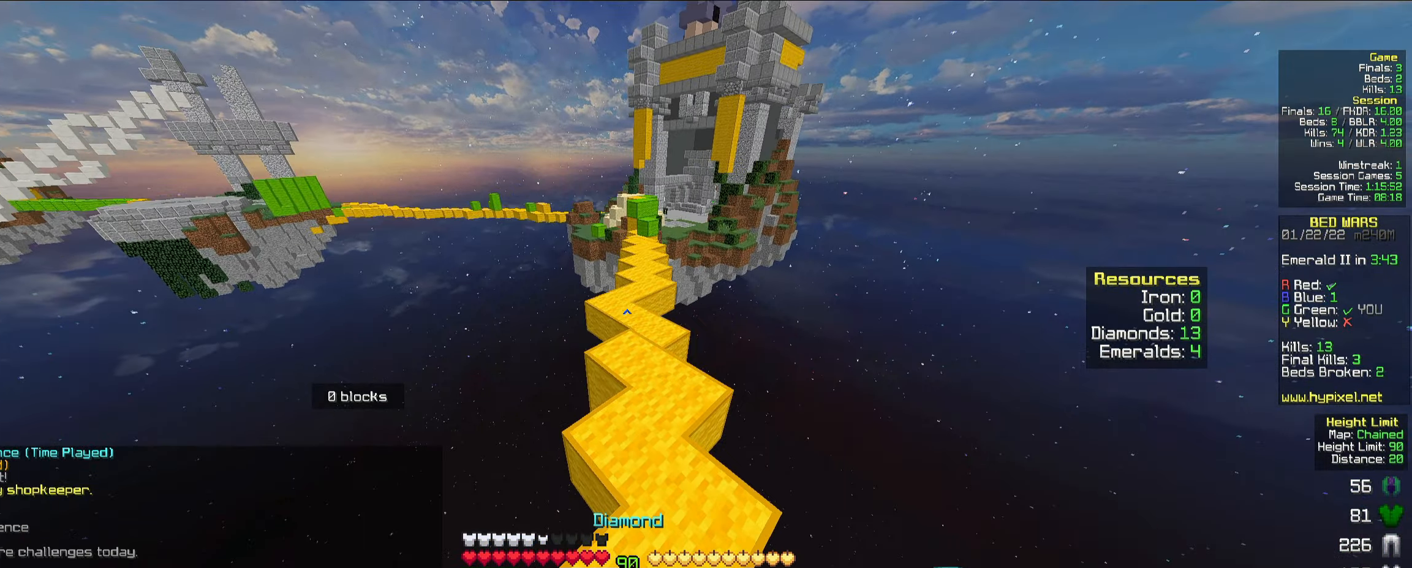
{"keys": ["space", "w"], "mouse": [], "events": [[400, "space", "down"]]}
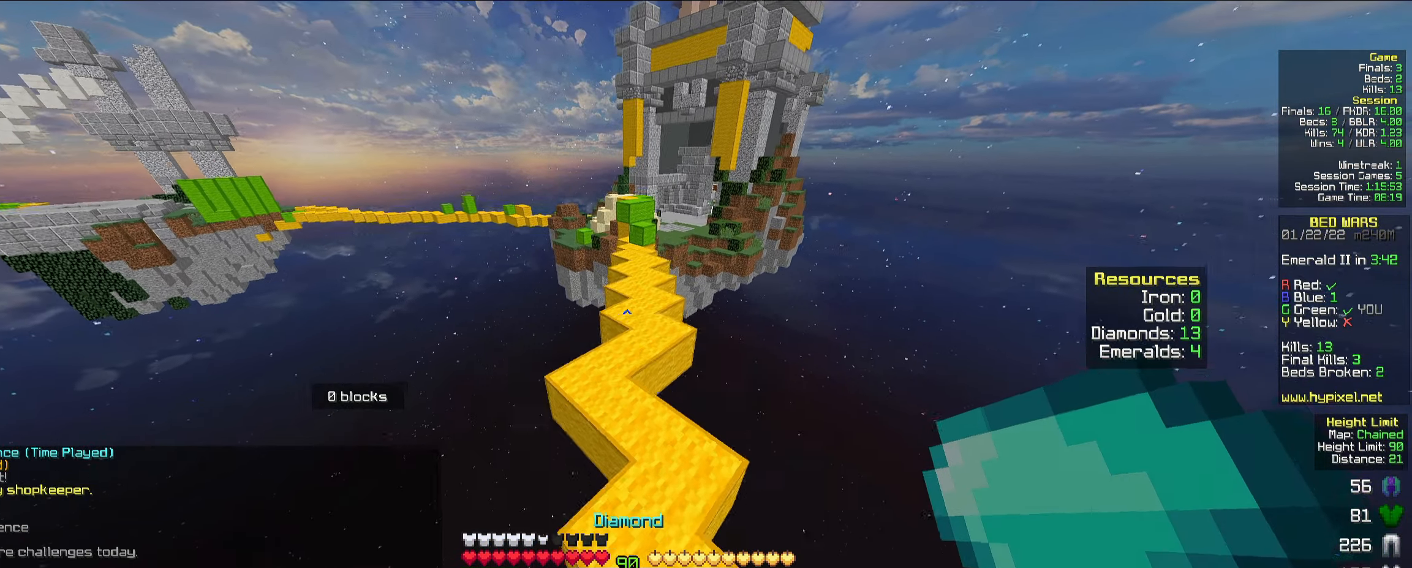
{"keys": ["w"], "mouse": [], "events": [[33, "space", "up"], [266, "space", "down"], [450, "space", "up"]]}
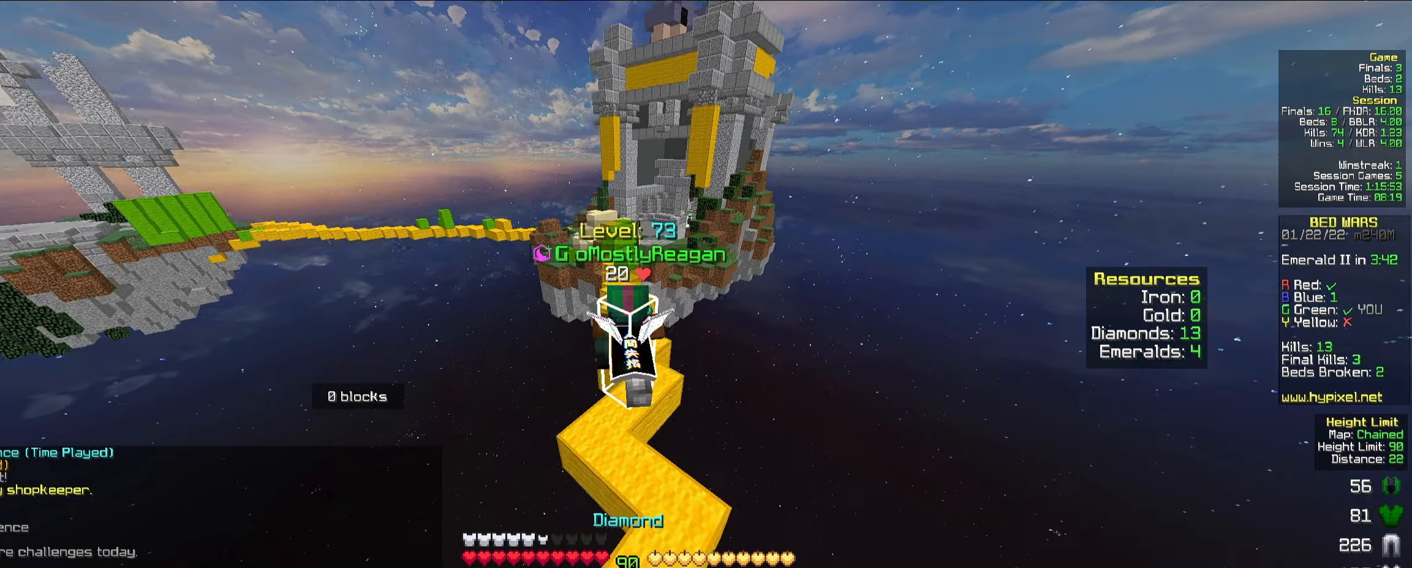
{"keys": ["w"], "mouse": [], "events": [[183, "space", "down"], [350, "space", "up"]]}
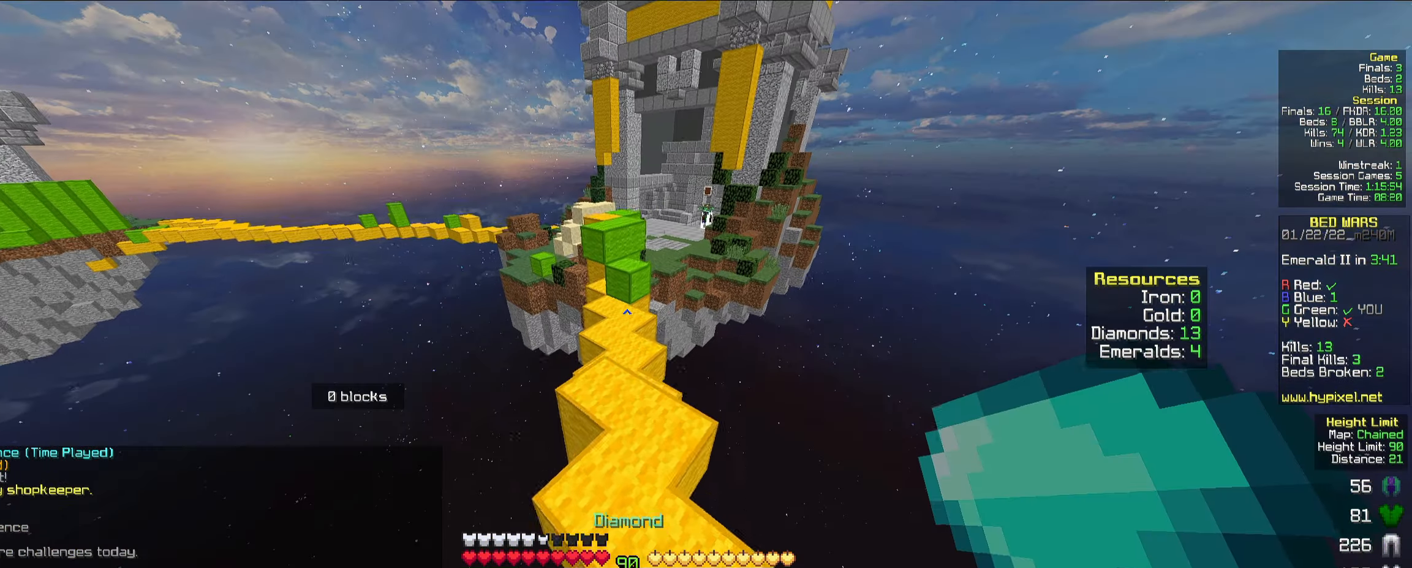
{"keys": ["a", "space", "w"], "mouse": [], "events": [[366, "space", "down"], [500, "a", "down"]]}
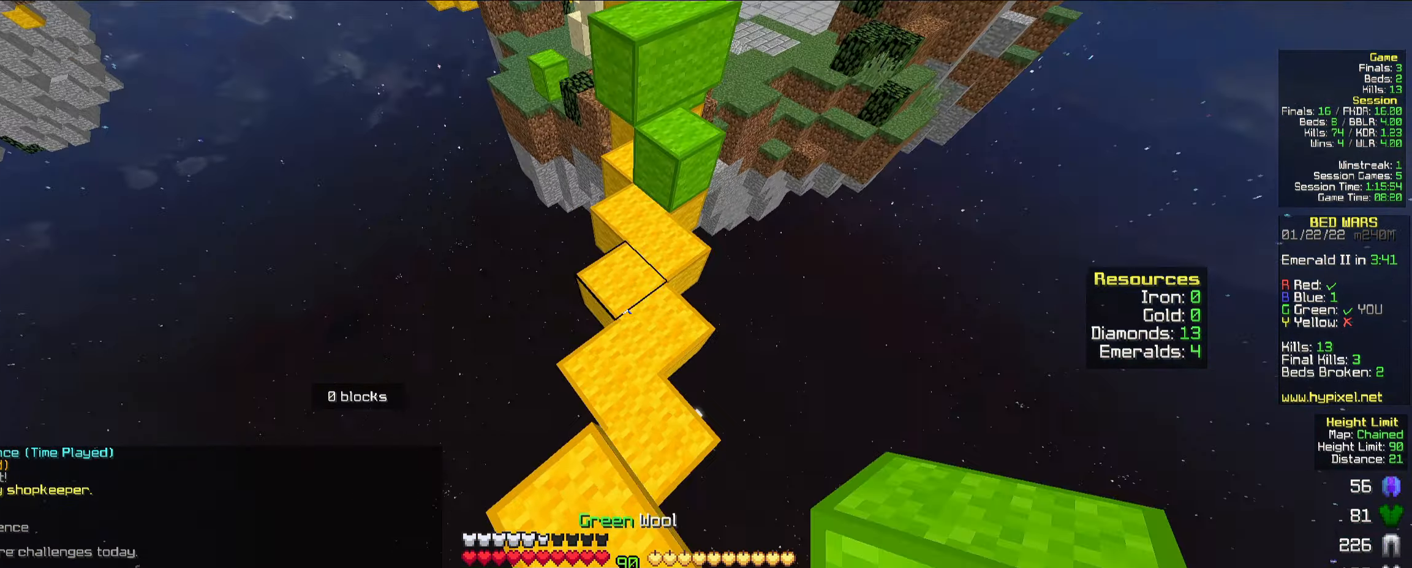
{"keys": ["d", "space", "w"], "mouse": [], "events": [[33, "space", "up"], [100, "mouse_right", "down"], [150, "a", "up"], [200, "mouse_right", "up"], [233, "mouse_right", "down"], [366, "mouse_right", "up"], [417, "space", "down"], [500, "d", "down"]]}
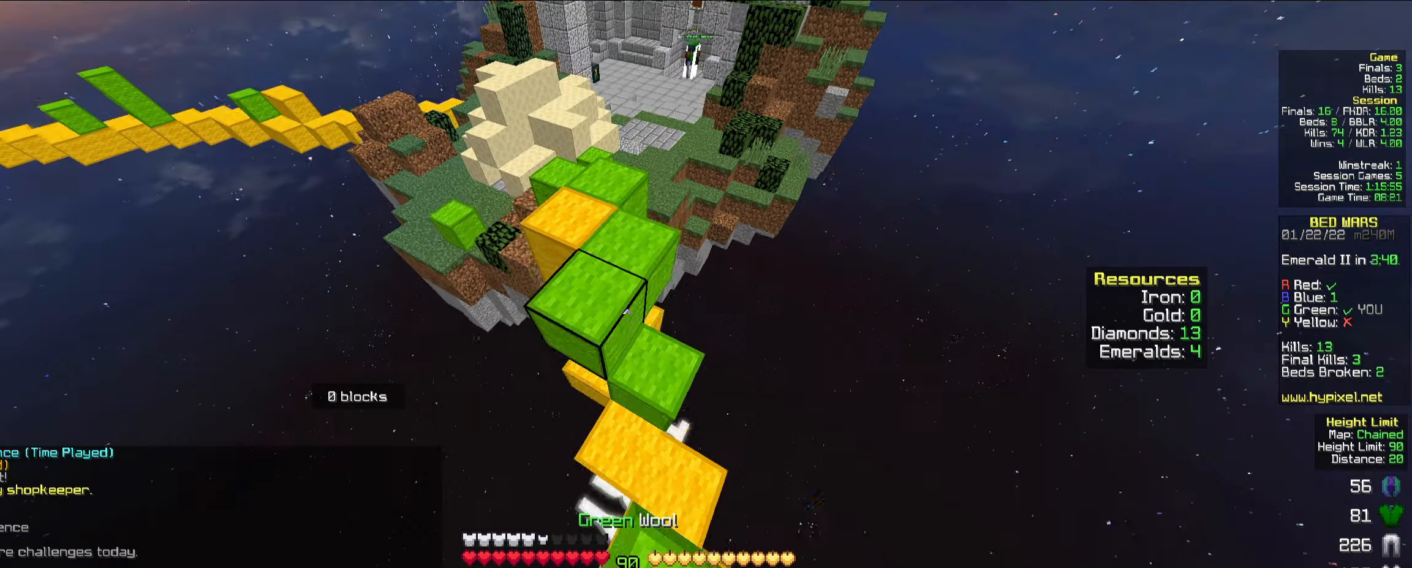
{"keys": ["space", "w"], "mouse": [], "events": [[83, "space", "up"], [100, "d", "up"], [500, "space", "down"]]}
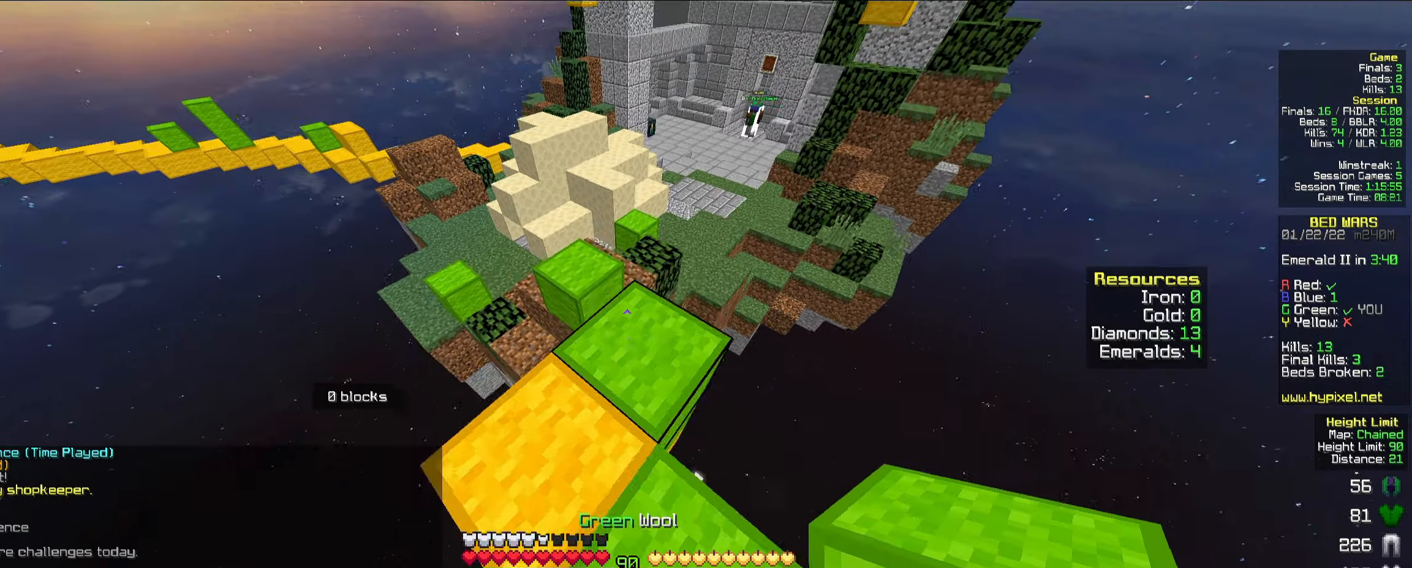
{"keys": ["w"], "mouse": [], "events": [[200, "space", "up"]]}
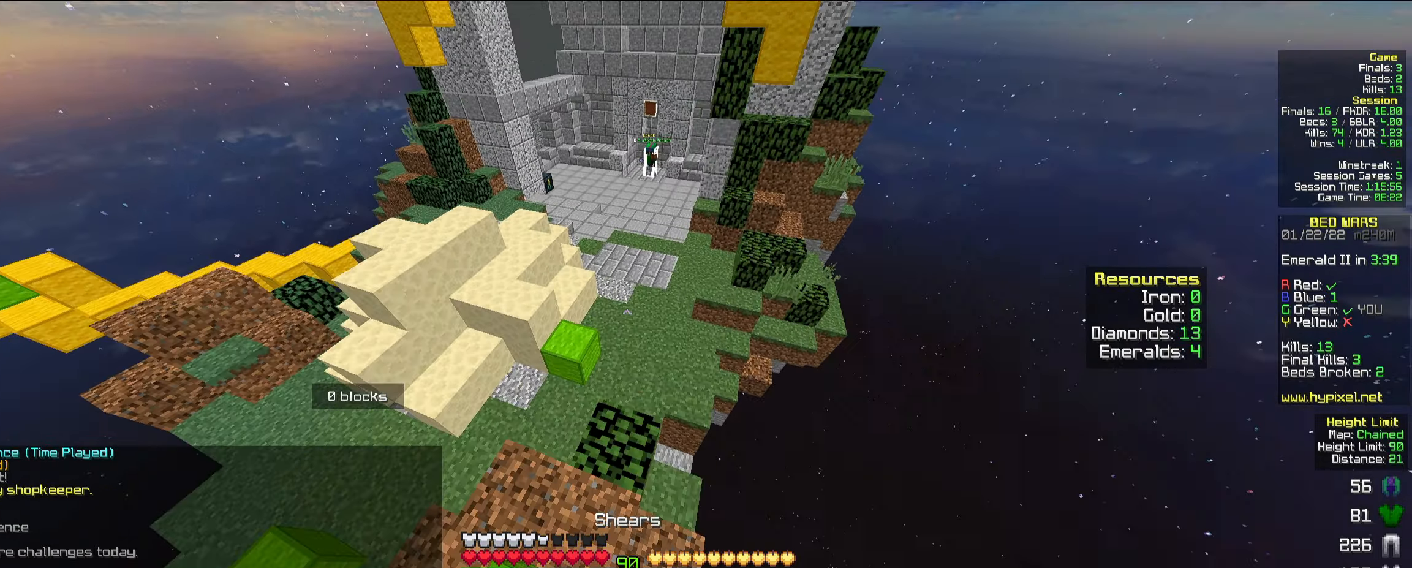
{"keys": ["w"], "mouse": [], "events": [[250, "space", "down"], [350, "space", "up"]]}
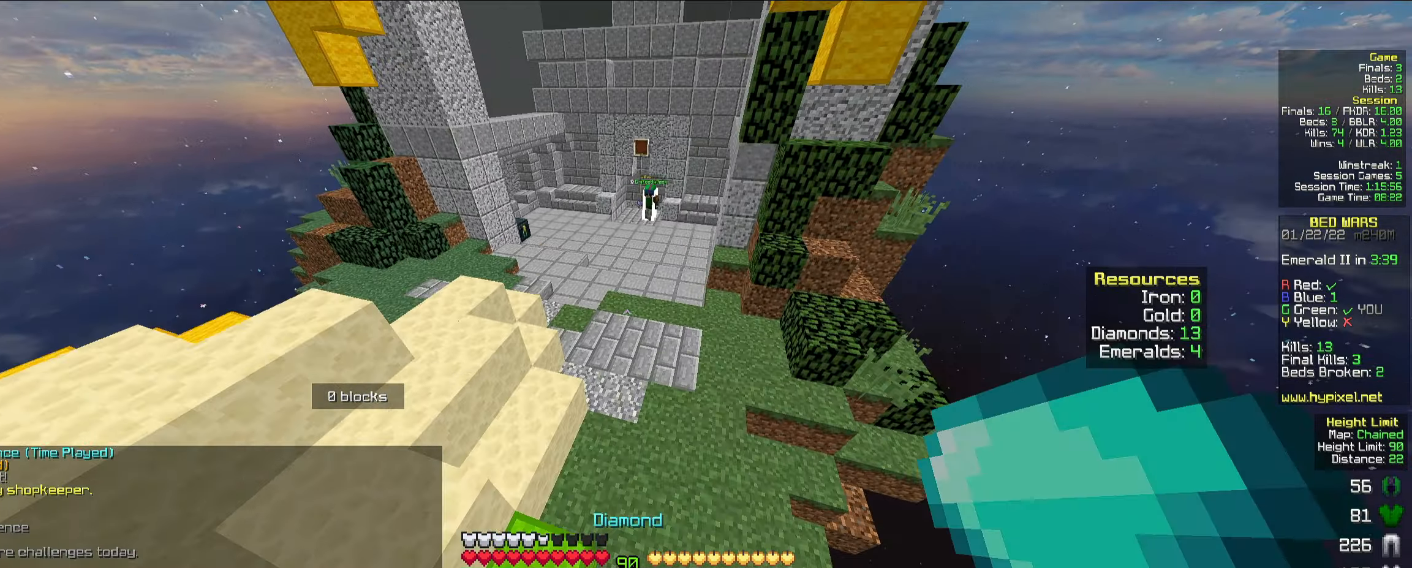
{"keys": ["space", "w"], "mouse": [], "events": [[500, "space", "down"]]}
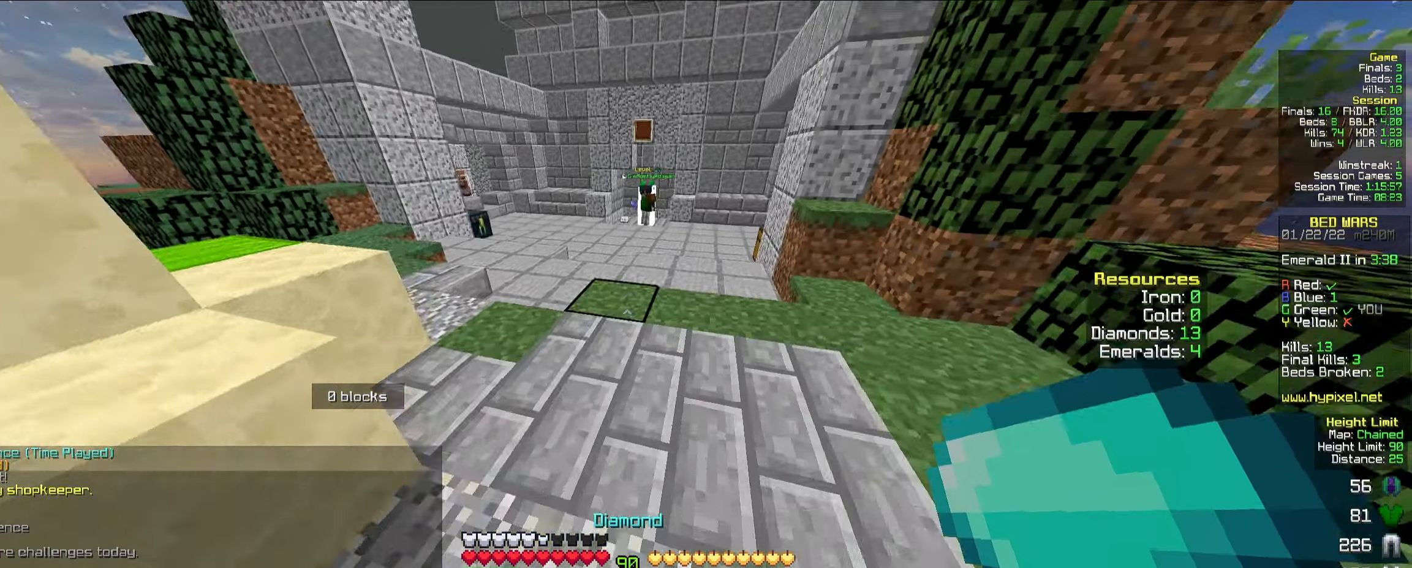
{"keys": ["w"], "mouse": [], "events": [[150, "space", "up"]]}
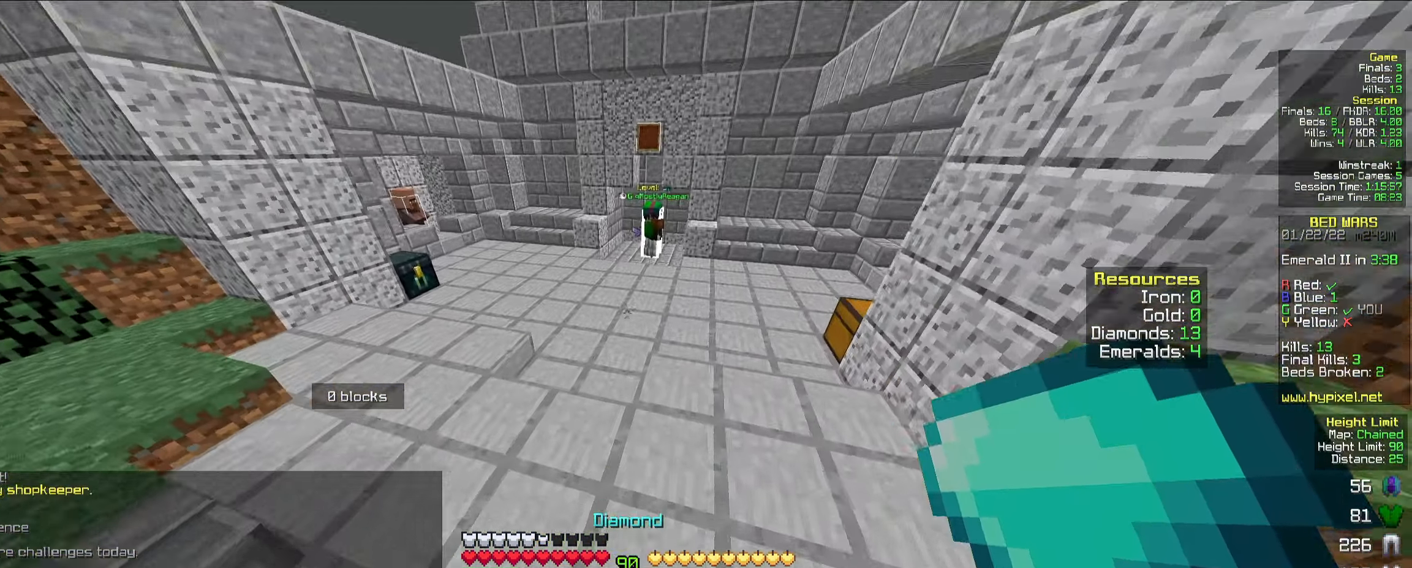
{"keys": ["w"], "mouse": [], "events": [[17, "space", "down"], [167, "space", "up"]]}
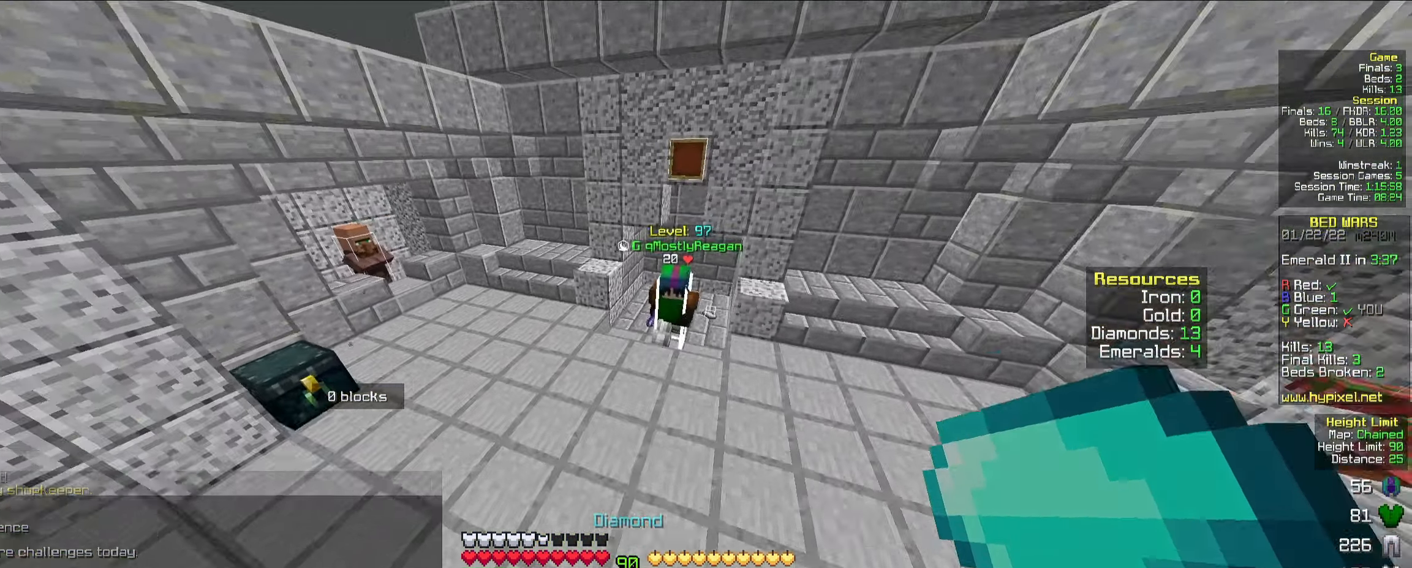
{"keys": ["w"], "mouse": [], "events": [[250, "space", "down"], [383, "space", "up"]]}
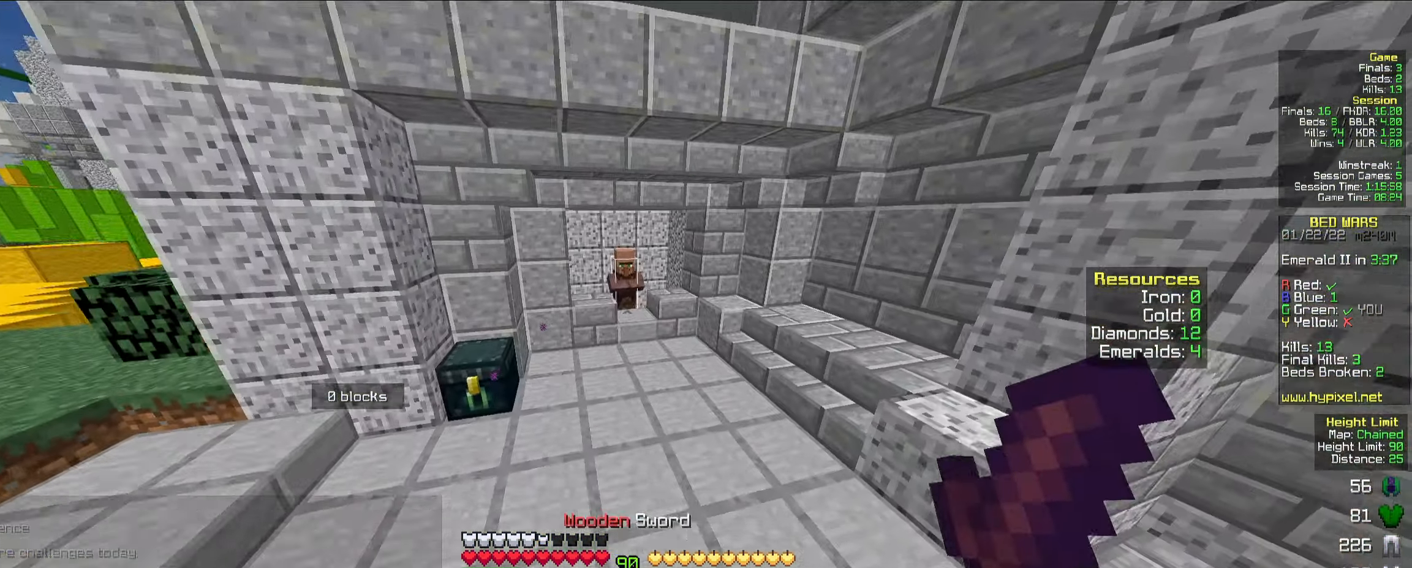
{"keys": ["w"], "mouse": [], "events": []}